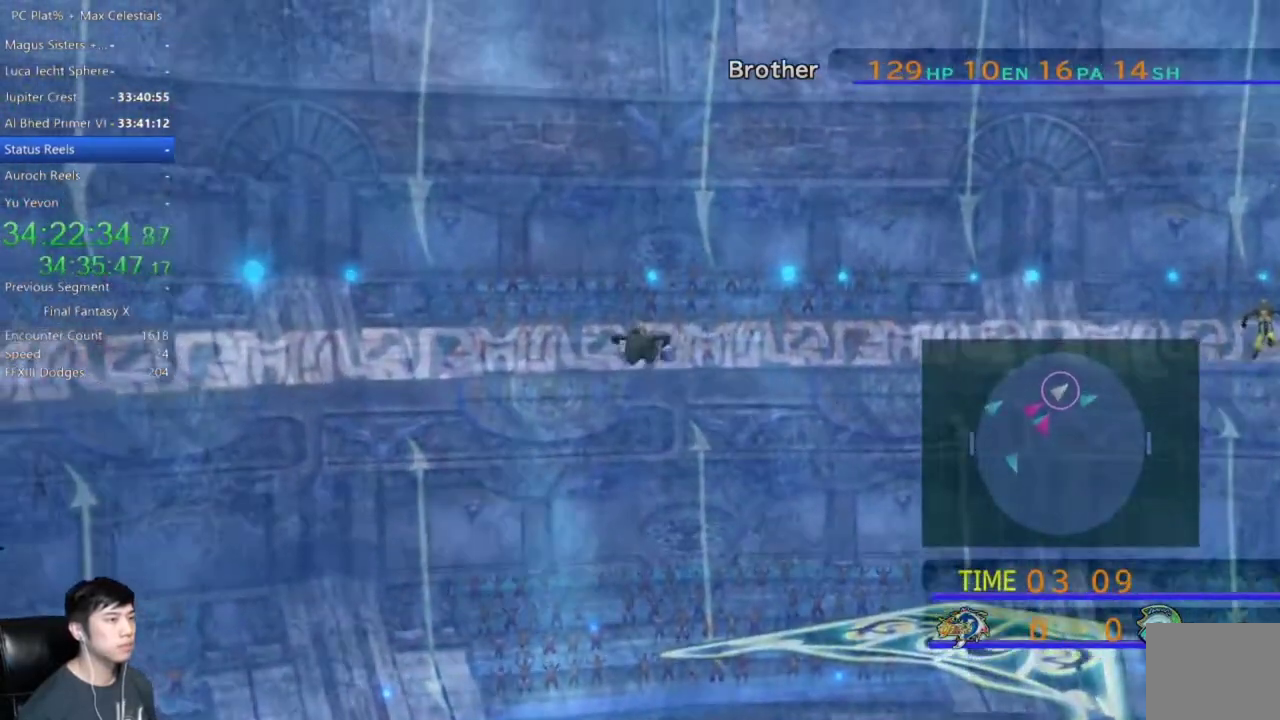
Gameplay with a controller (Xbox layout); each line is a JSON object with the inputs held at the frame after it. "events" lists button and stick changes between this image and that frame as [ms after this image, input, new state], when the widget could be followed in between. Not read: L1 R1 START.
{"buttons": [], "left_stick": "up-right", "right_stick": "center", "events": []}
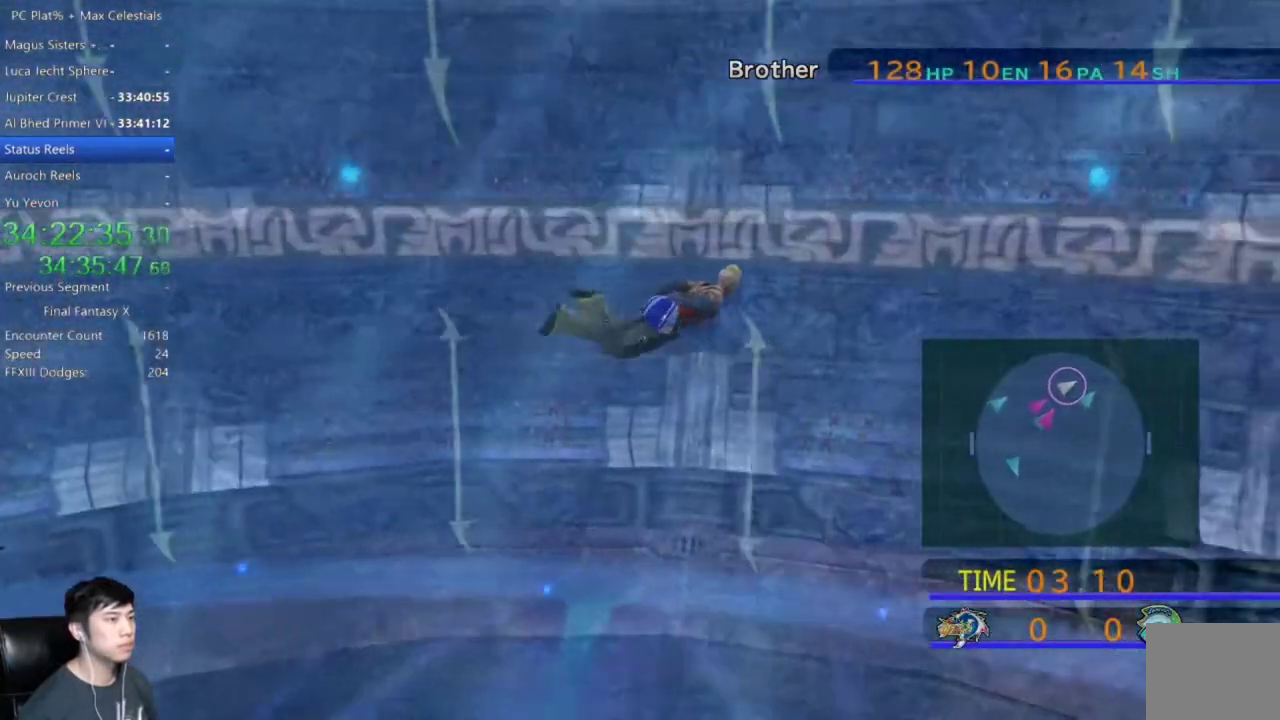
{"buttons": [], "left_stick": "right", "right_stick": "center", "events": [[267, "left_stick", "right"]]}
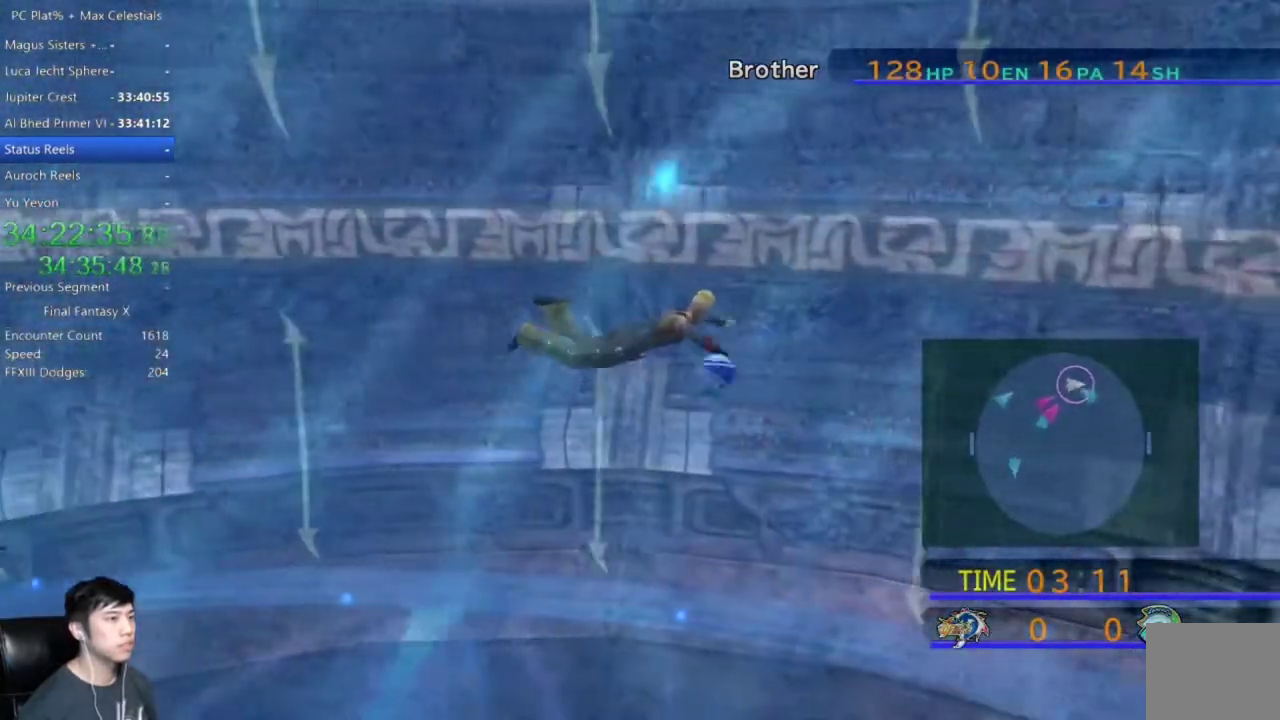
{"buttons": [], "left_stick": "right", "right_stick": "center", "events": []}
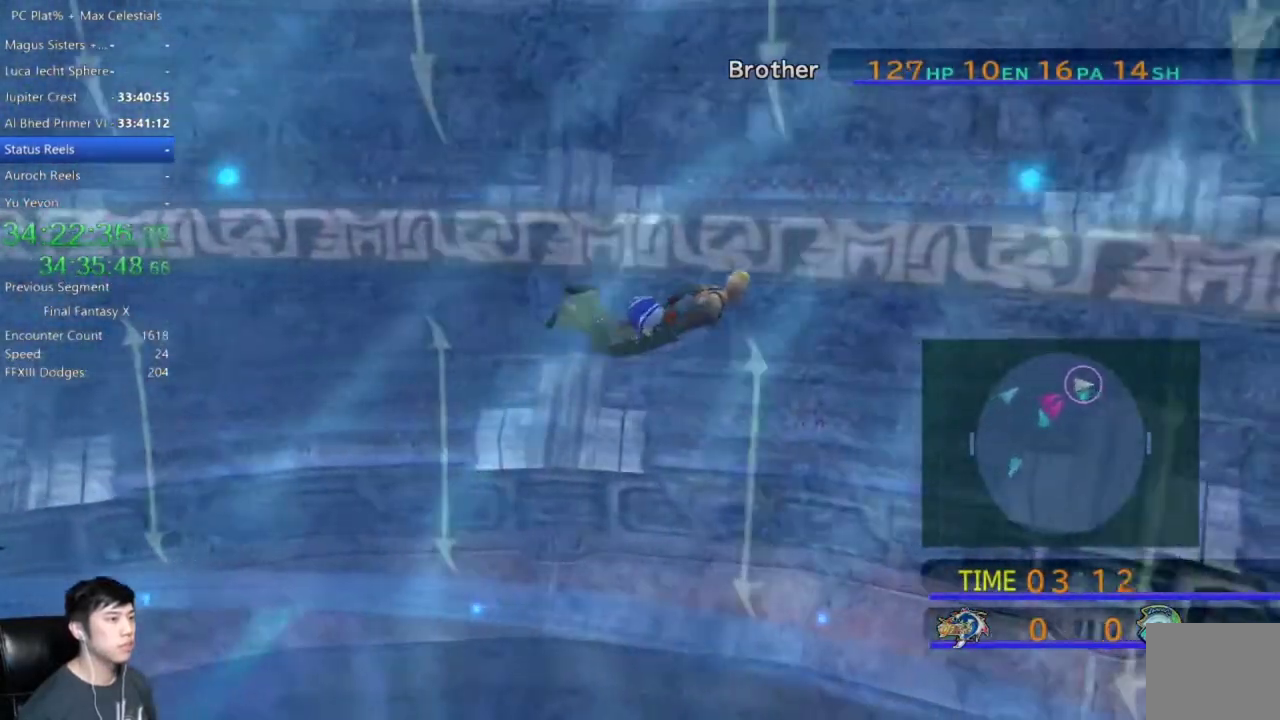
{"buttons": [], "left_stick": "right", "right_stick": "center", "events": []}
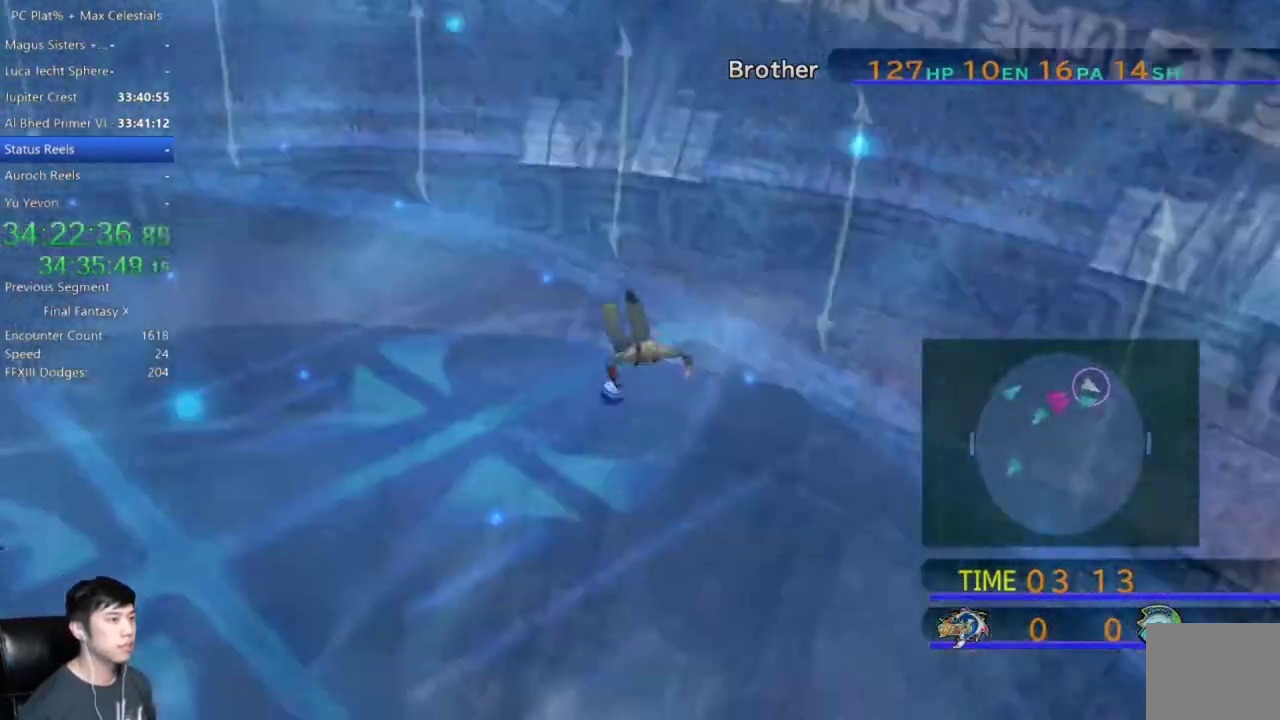
{"buttons": [], "left_stick": "right", "right_stick": "center", "events": []}
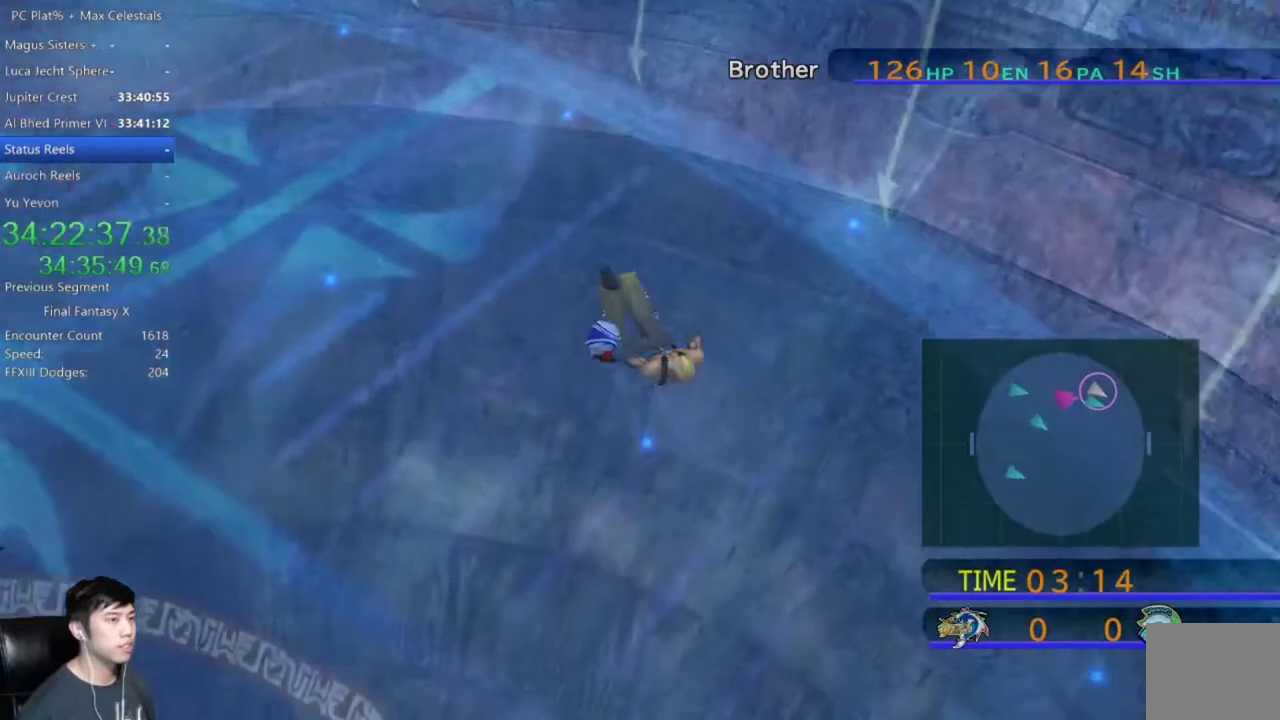
{"buttons": [], "left_stick": "right", "right_stick": "center", "events": []}
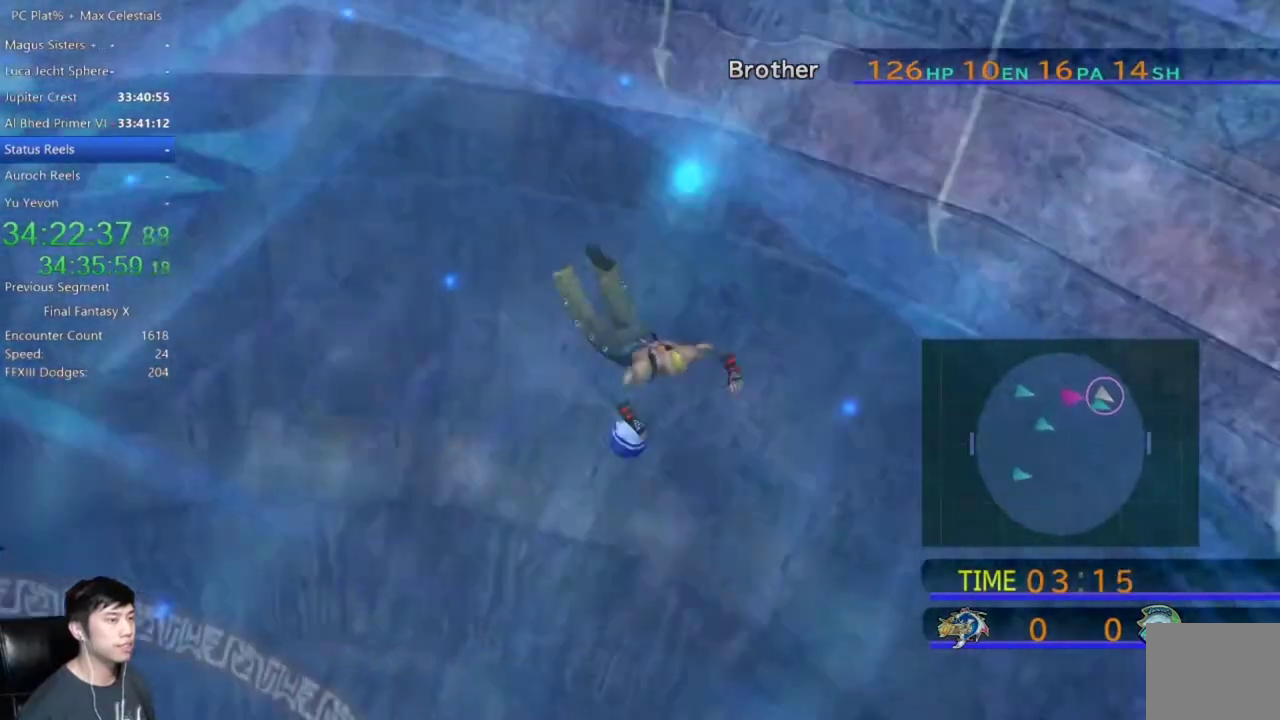
{"buttons": [], "left_stick": "right", "right_stick": "center", "events": []}
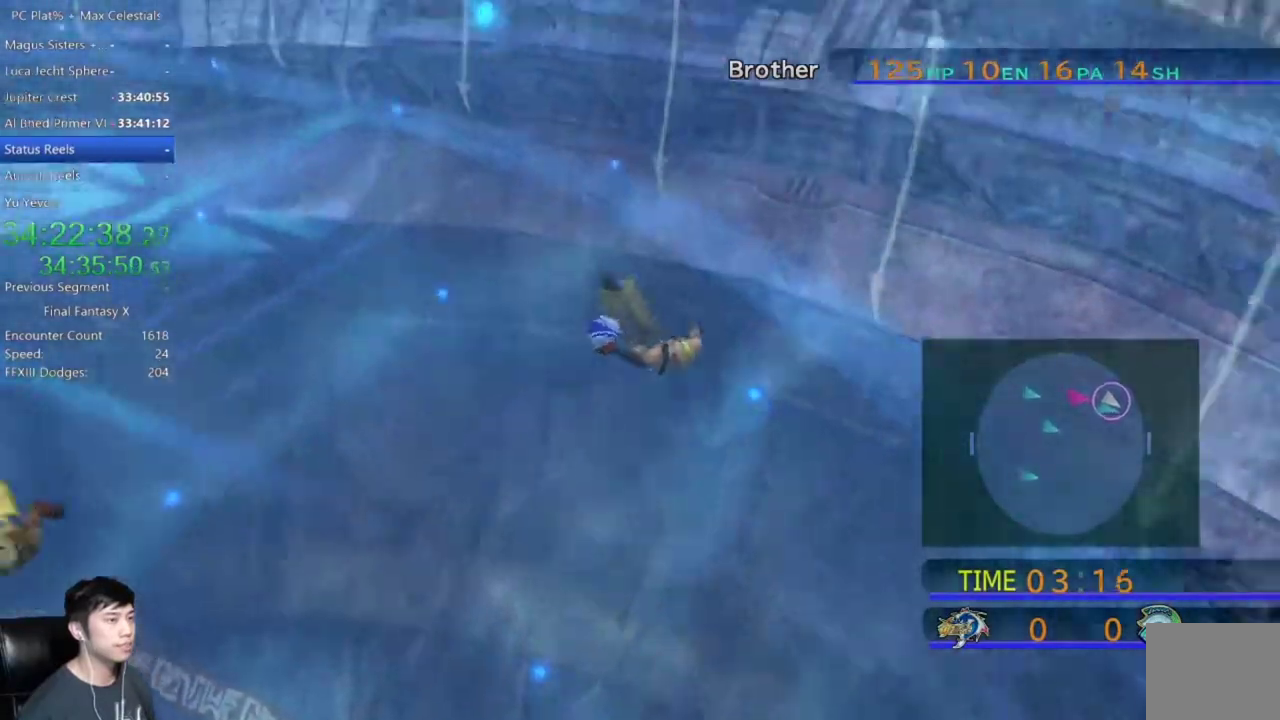
{"buttons": [], "left_stick": "down-right", "right_stick": "center", "events": [[367, "left_stick", "down-right"]]}
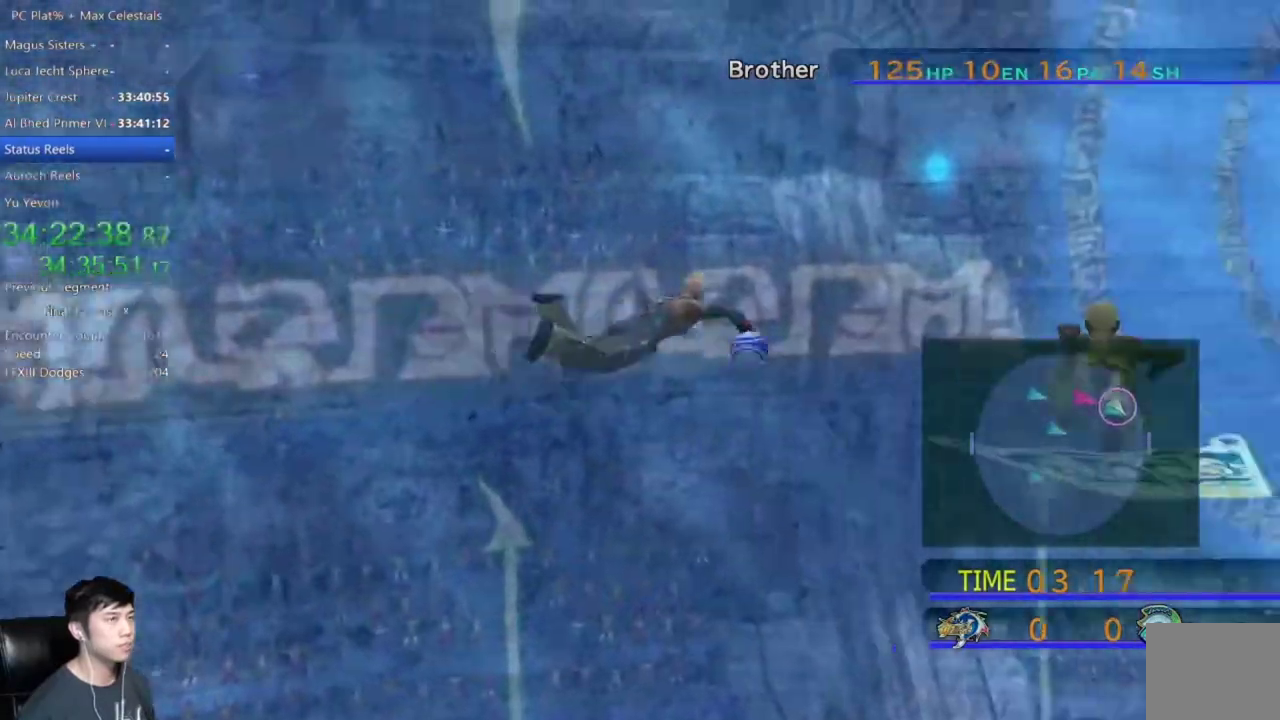
{"buttons": [], "left_stick": "down-right", "right_stick": "center", "events": []}
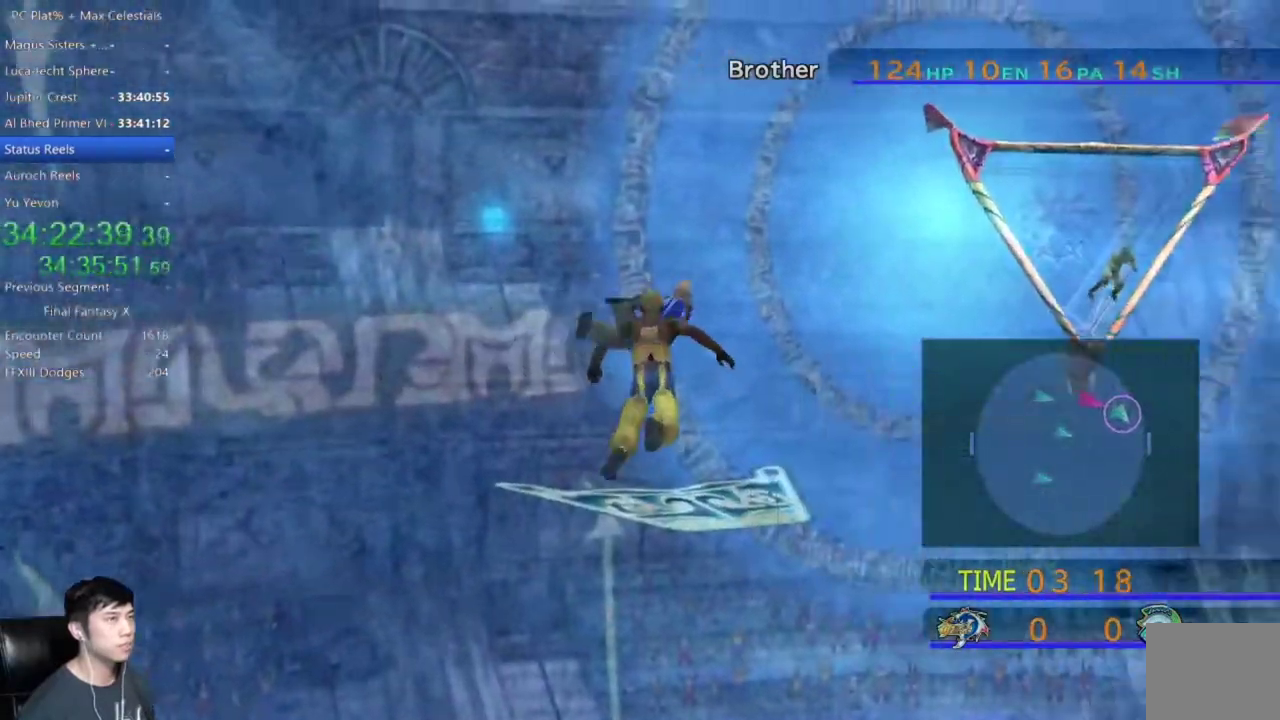
{"buttons": [], "left_stick": "down-right", "right_stick": "center", "events": []}
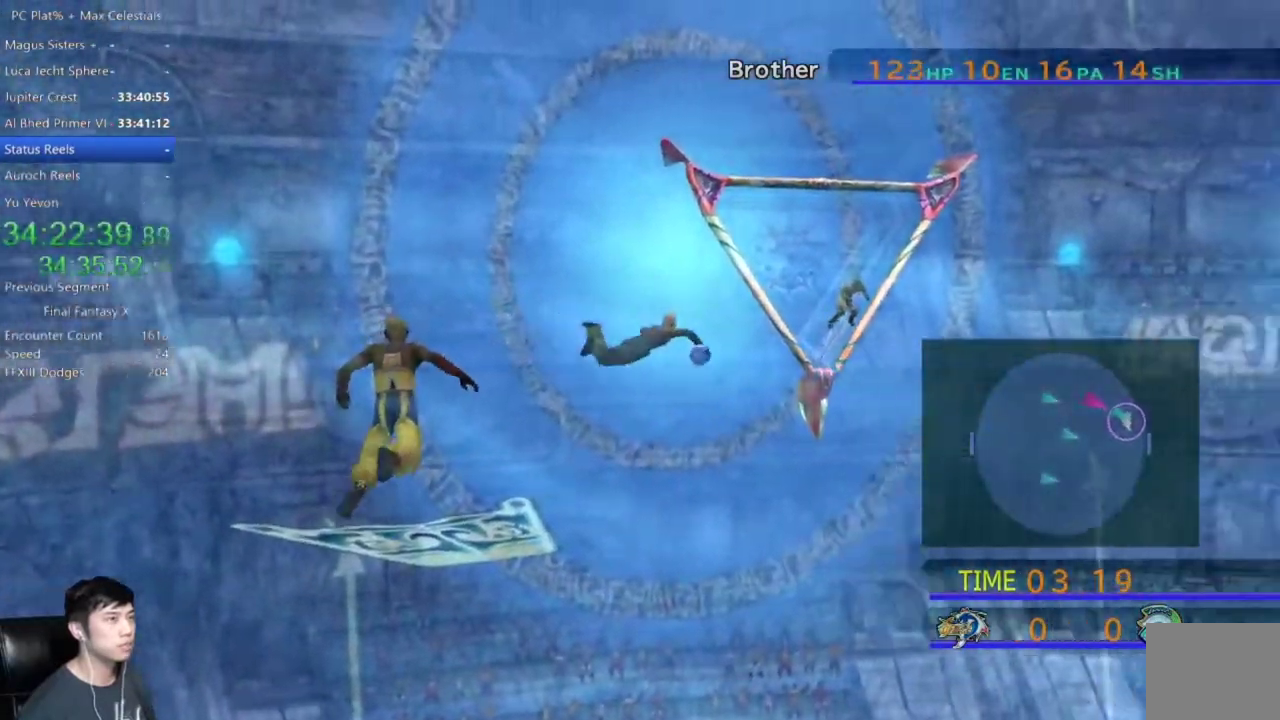
{"buttons": [], "left_stick": "down-right", "right_stick": "center", "events": []}
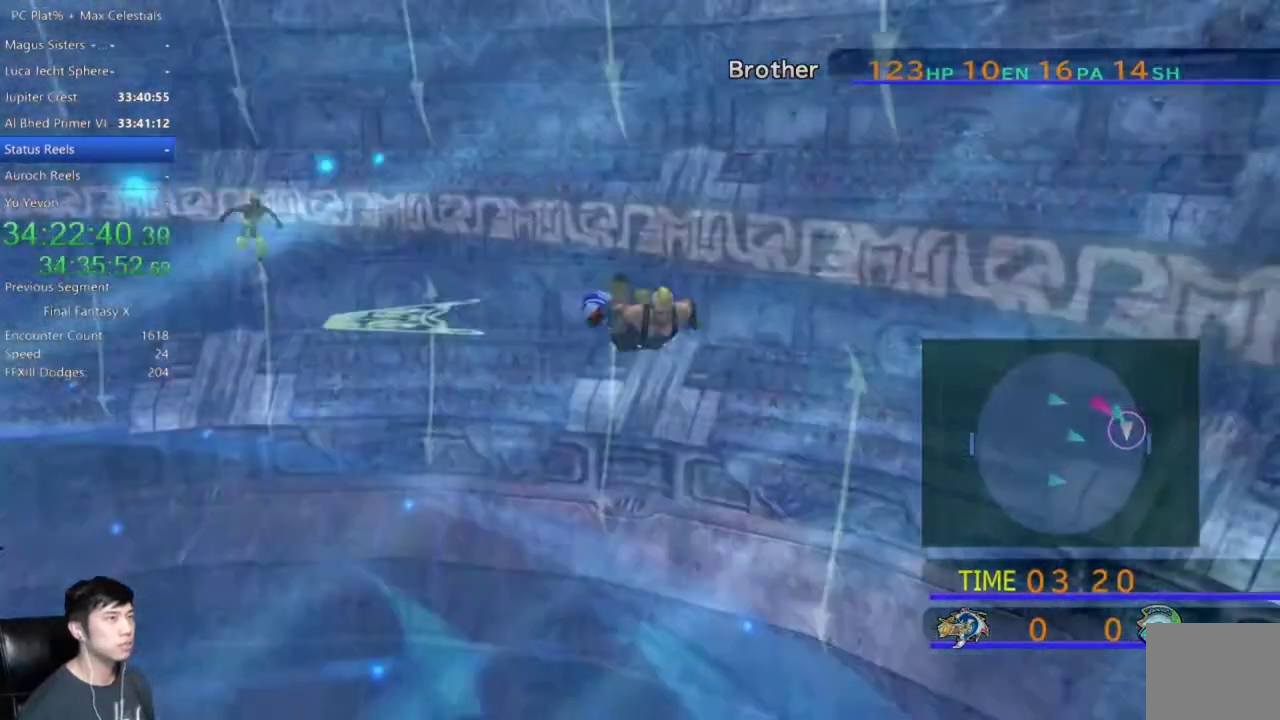
{"buttons": [], "left_stick": "down", "right_stick": "center", "events": [[401, "left_stick", "down"]]}
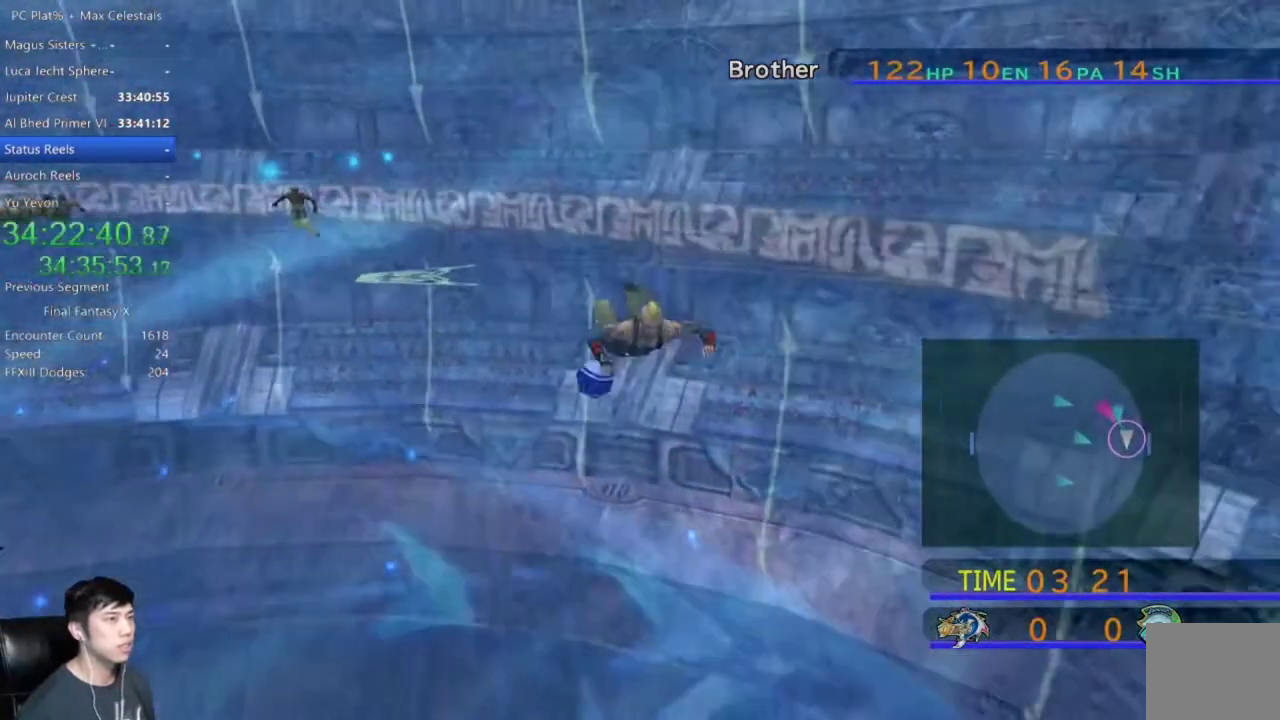
{"buttons": [], "left_stick": "down", "right_stick": "center", "events": []}
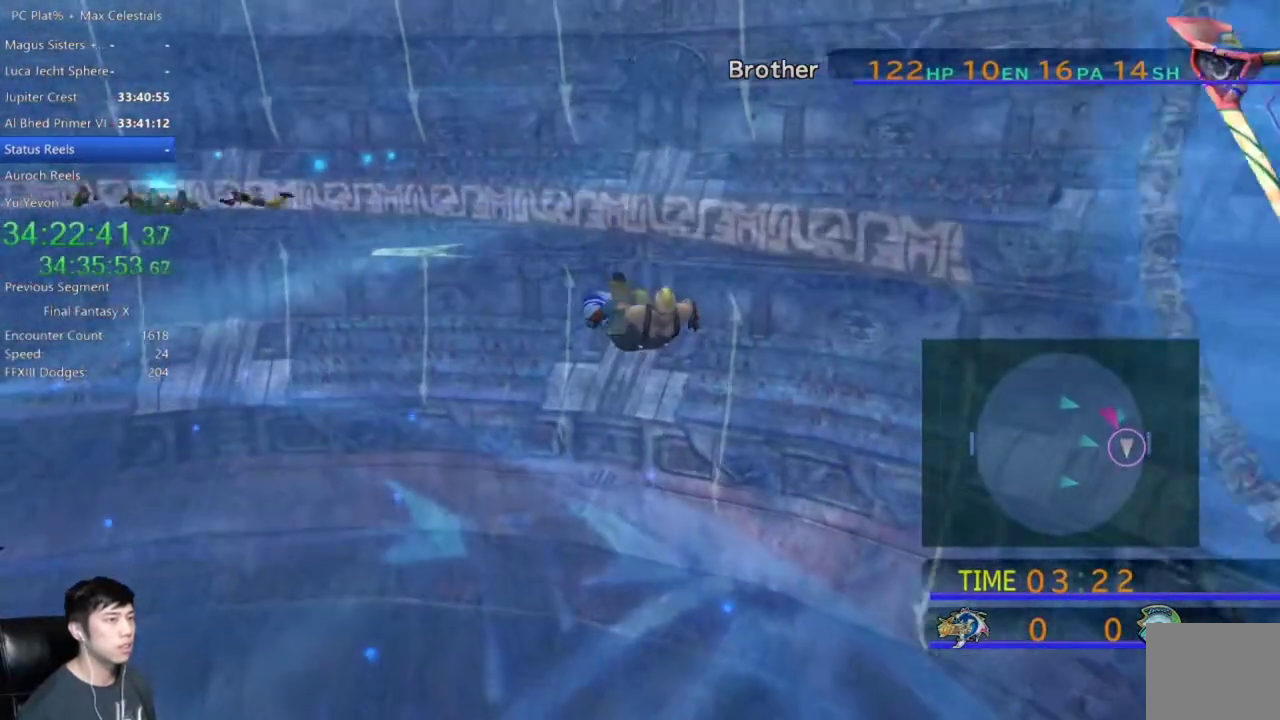
{"buttons": [], "left_stick": "down", "right_stick": "center", "events": []}
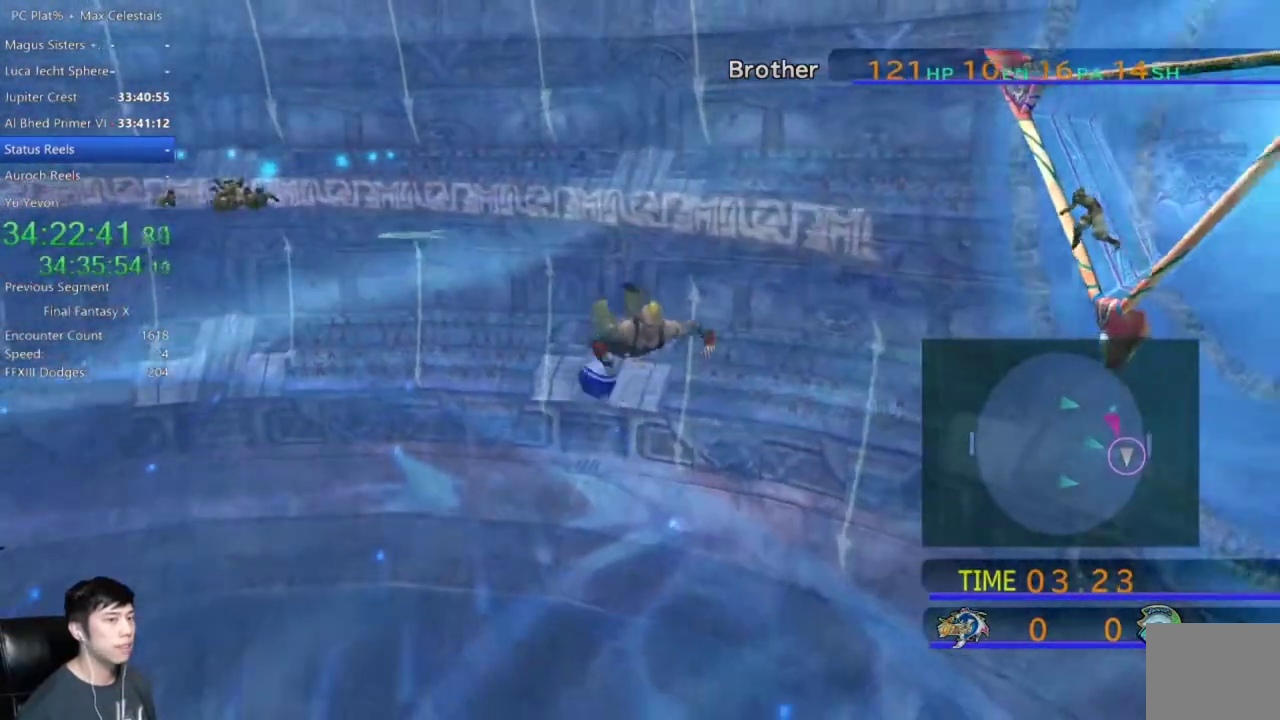
{"buttons": [], "left_stick": "down", "right_stick": "center", "events": []}
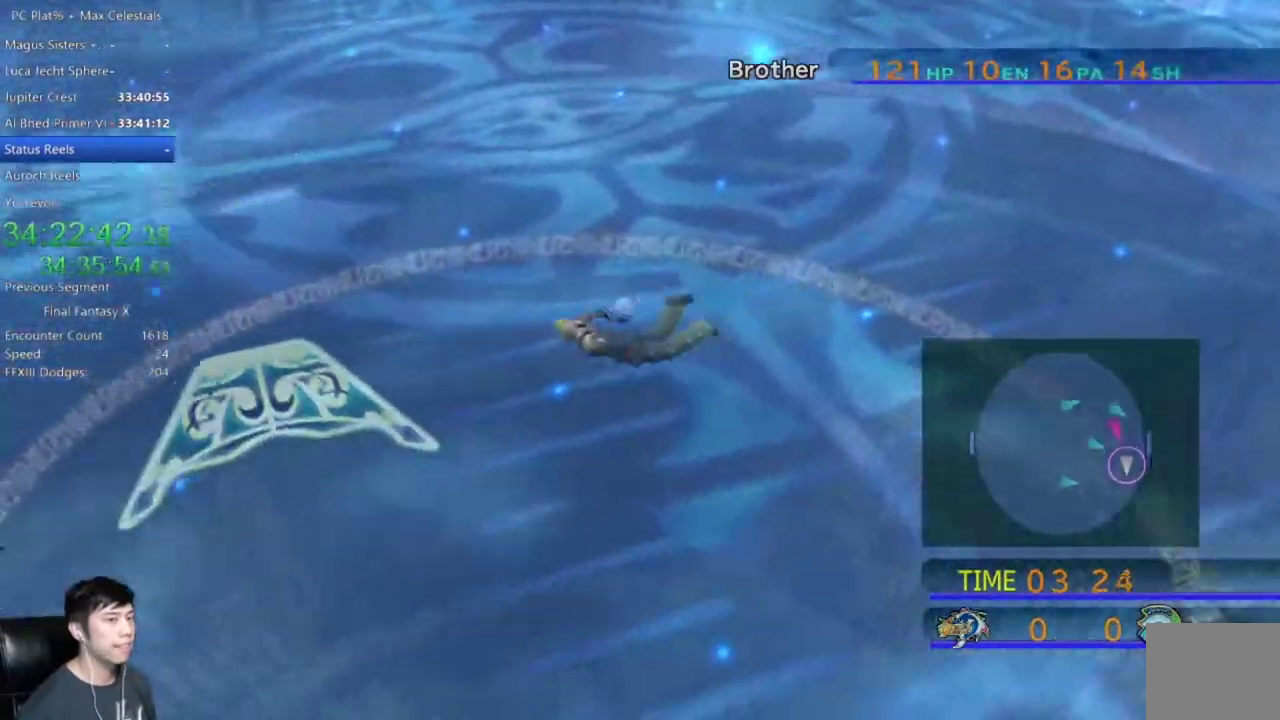
{"buttons": [], "left_stick": "down-left", "right_stick": "center", "events": [[401, "left_stick", "down-left"]]}
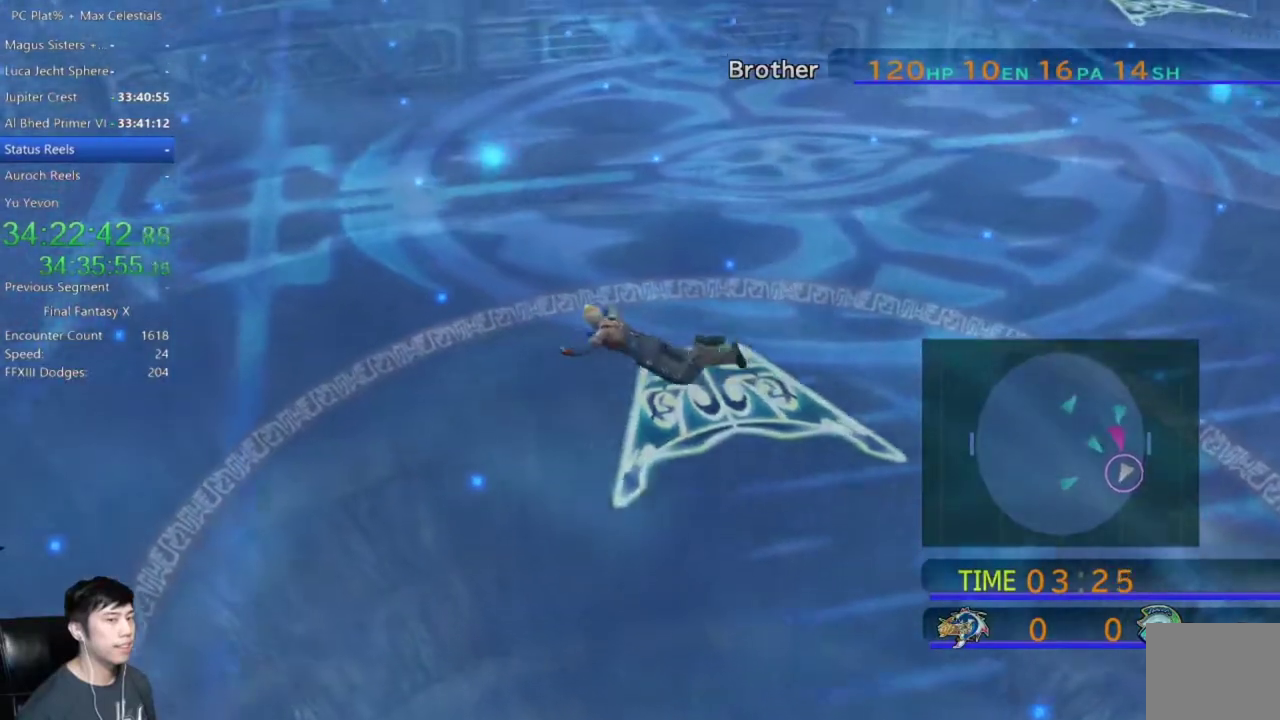
{"buttons": [], "left_stick": "down-left", "right_stick": "center", "events": []}
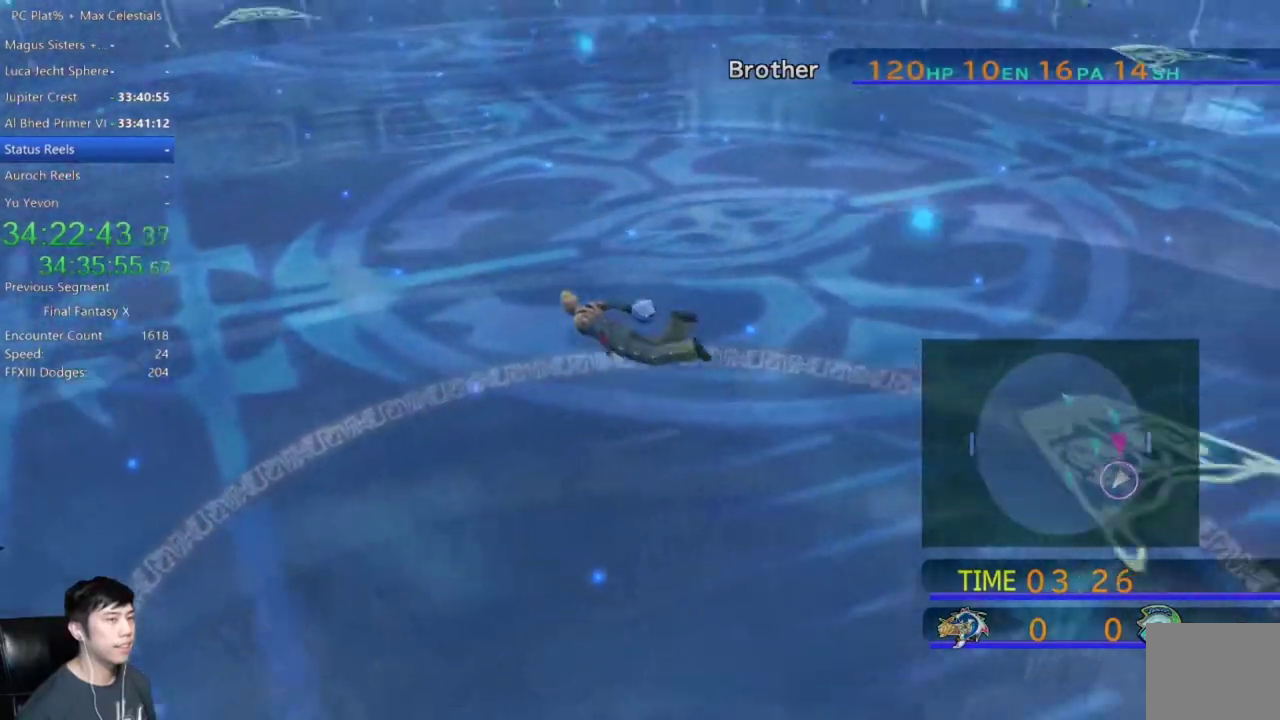
{"buttons": [], "left_stick": "down-left", "right_stick": "center", "events": []}
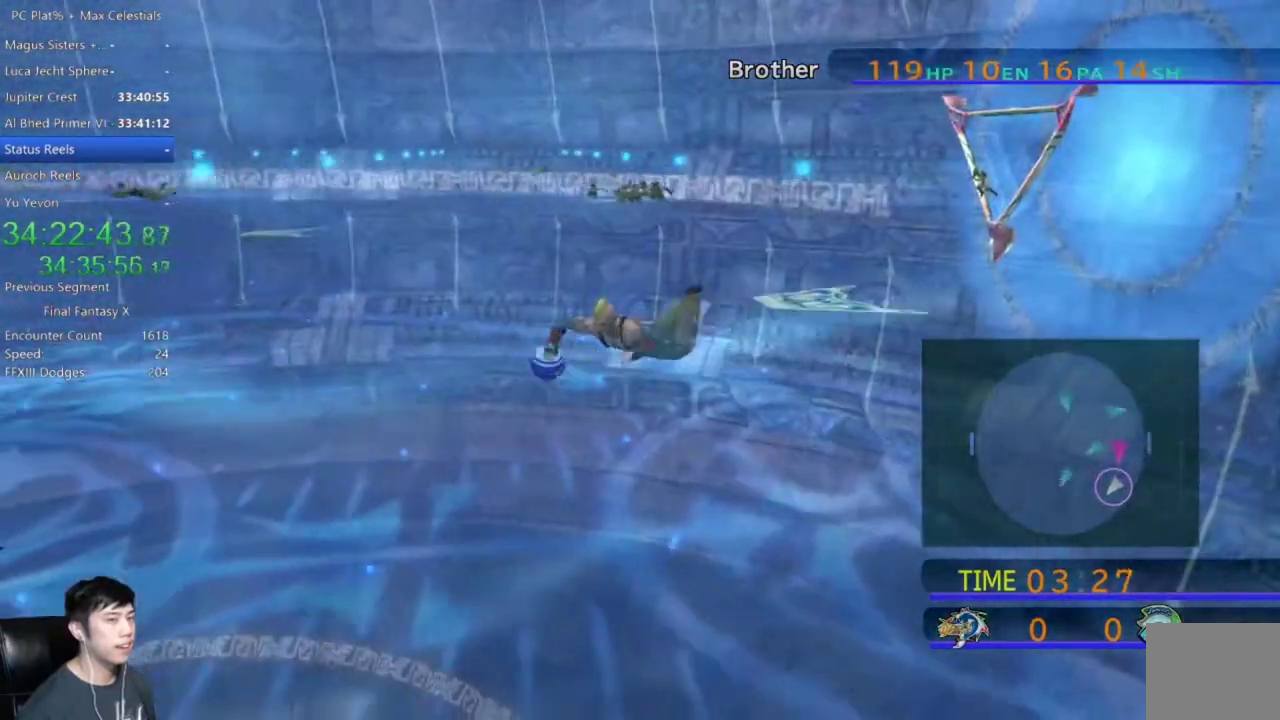
{"buttons": [], "left_stick": "down-left", "right_stick": "center", "events": []}
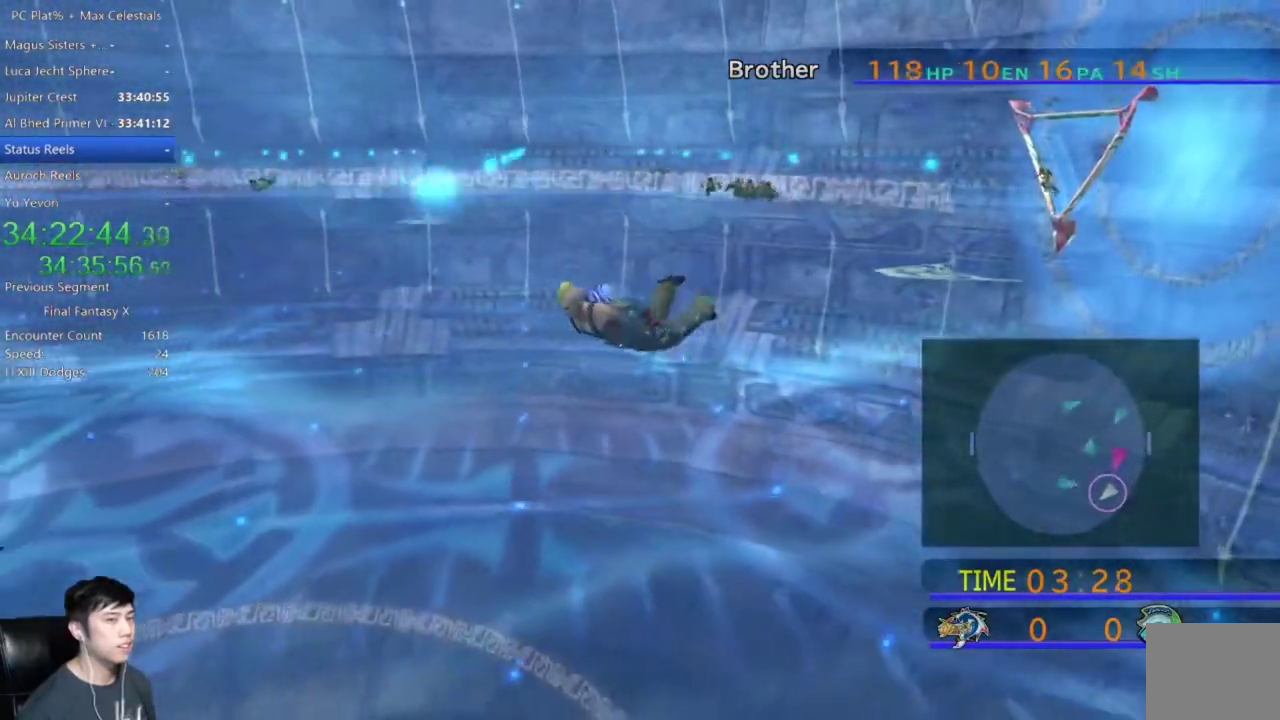
{"buttons": [], "left_stick": "down-left", "right_stick": "center", "events": []}
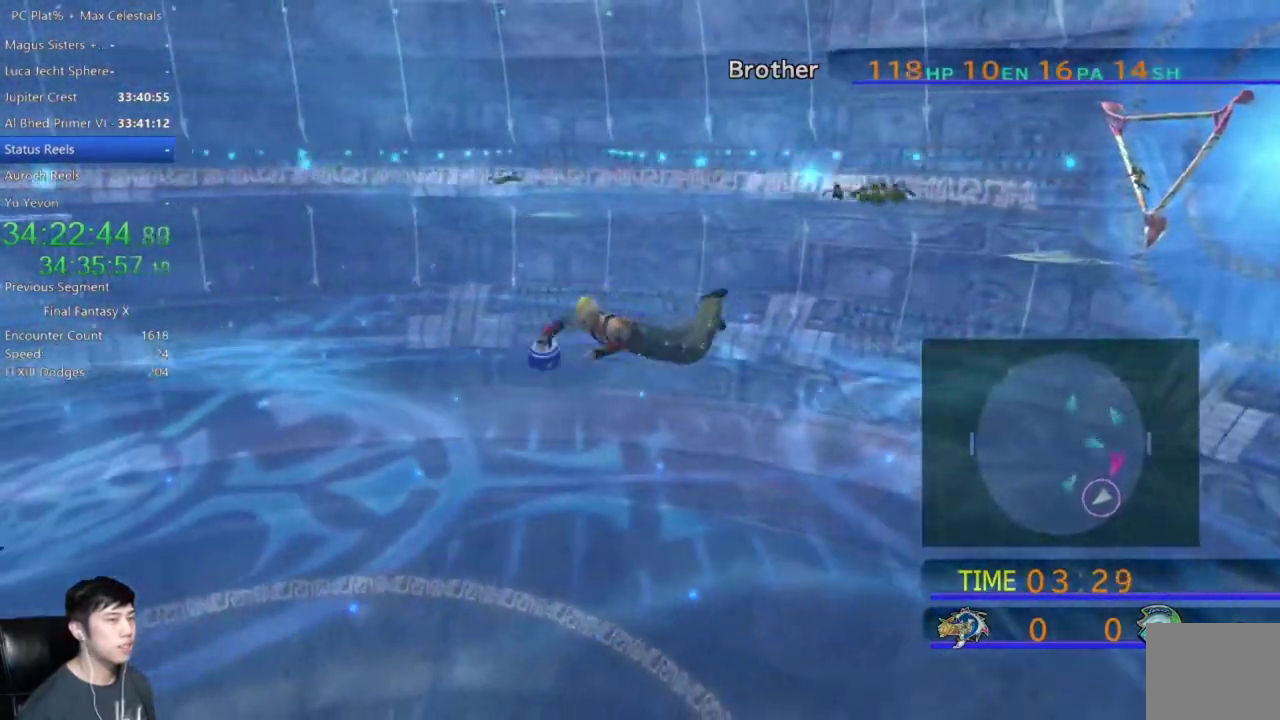
{"buttons": [], "left_stick": "left", "right_stick": "center", "events": [[300, "left_stick", "left"]]}
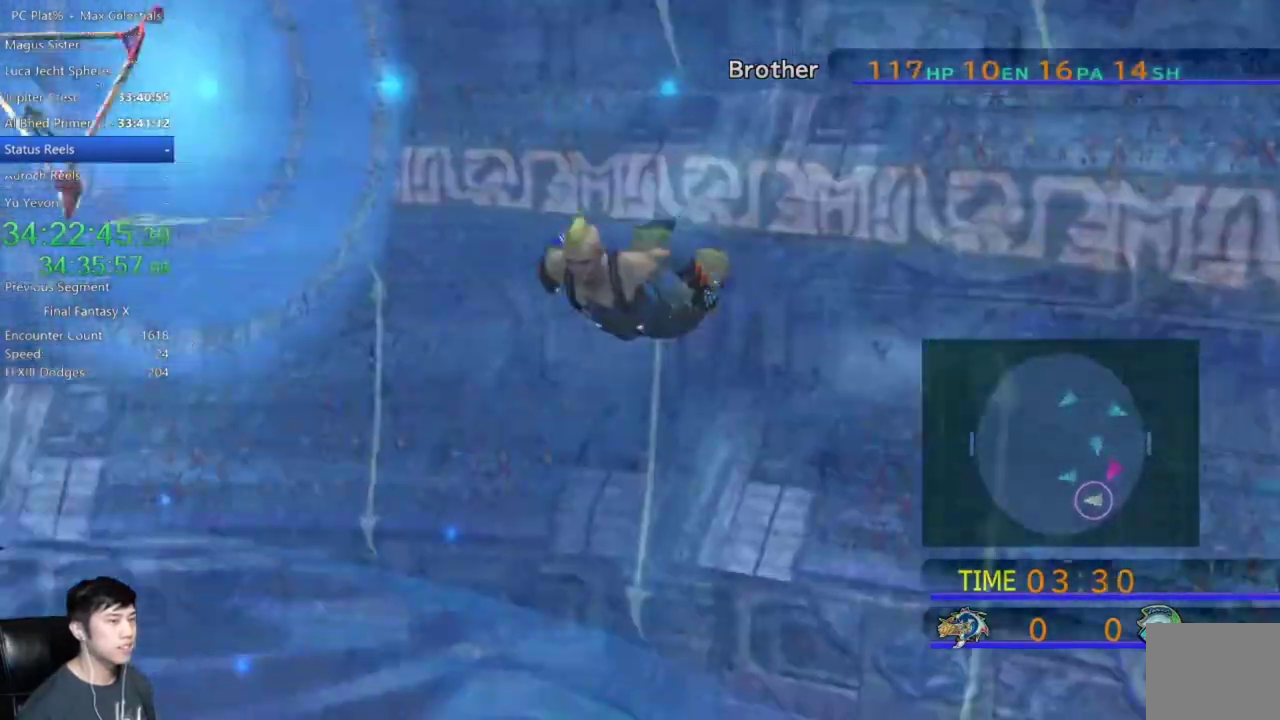
{"buttons": [], "left_stick": "left", "right_stick": "center", "events": []}
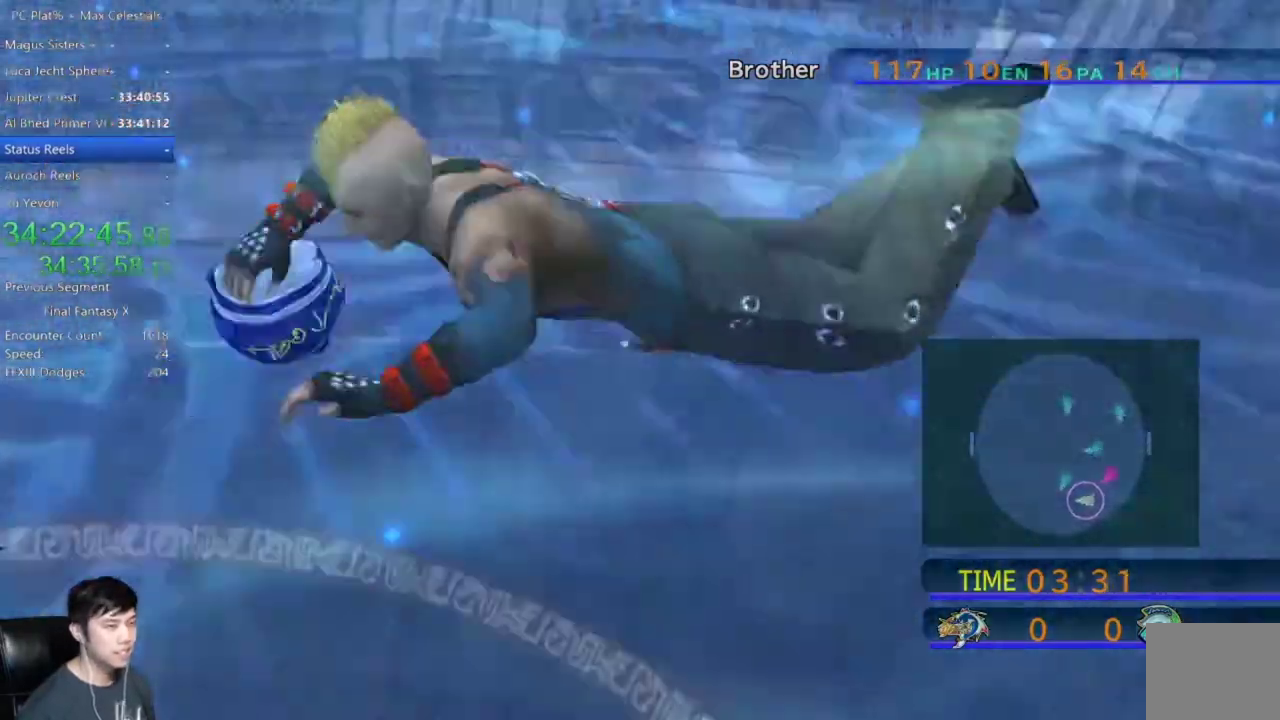
{"buttons": [], "left_stick": "left", "right_stick": "center", "events": []}
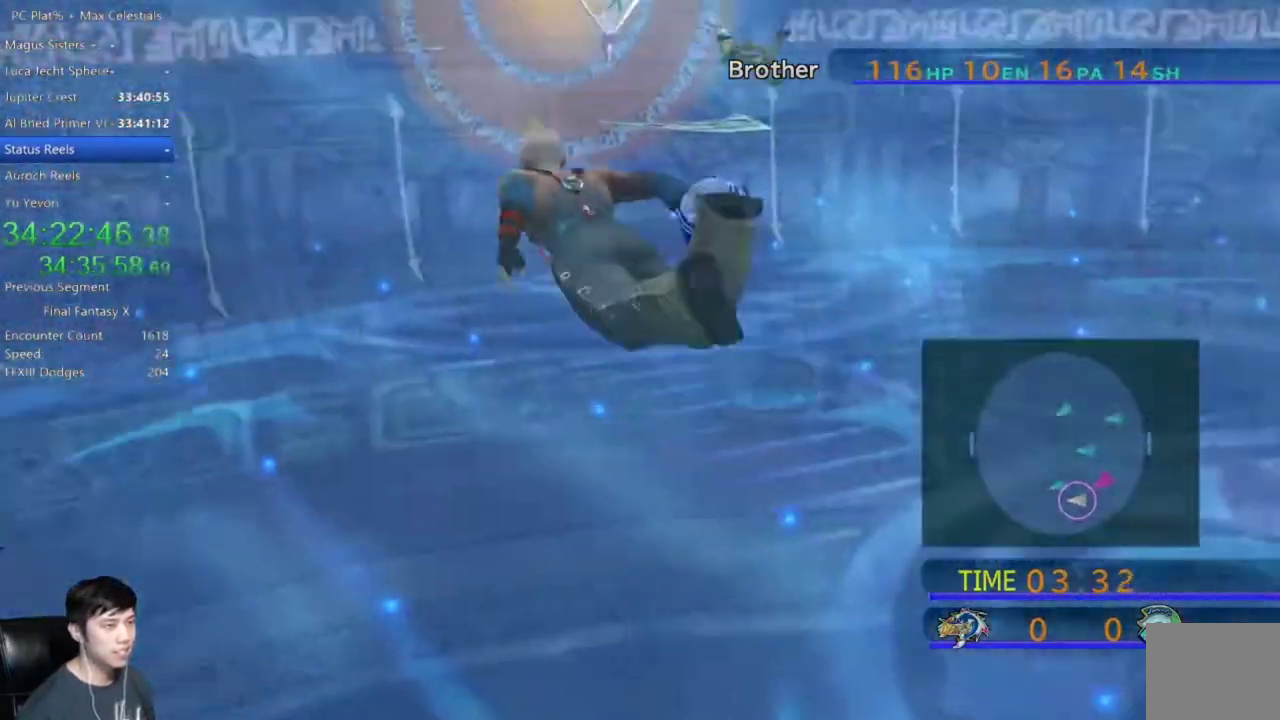
{"buttons": [], "left_stick": "up-left", "right_stick": "center", "events": [[334, "left_stick", "up-left"]]}
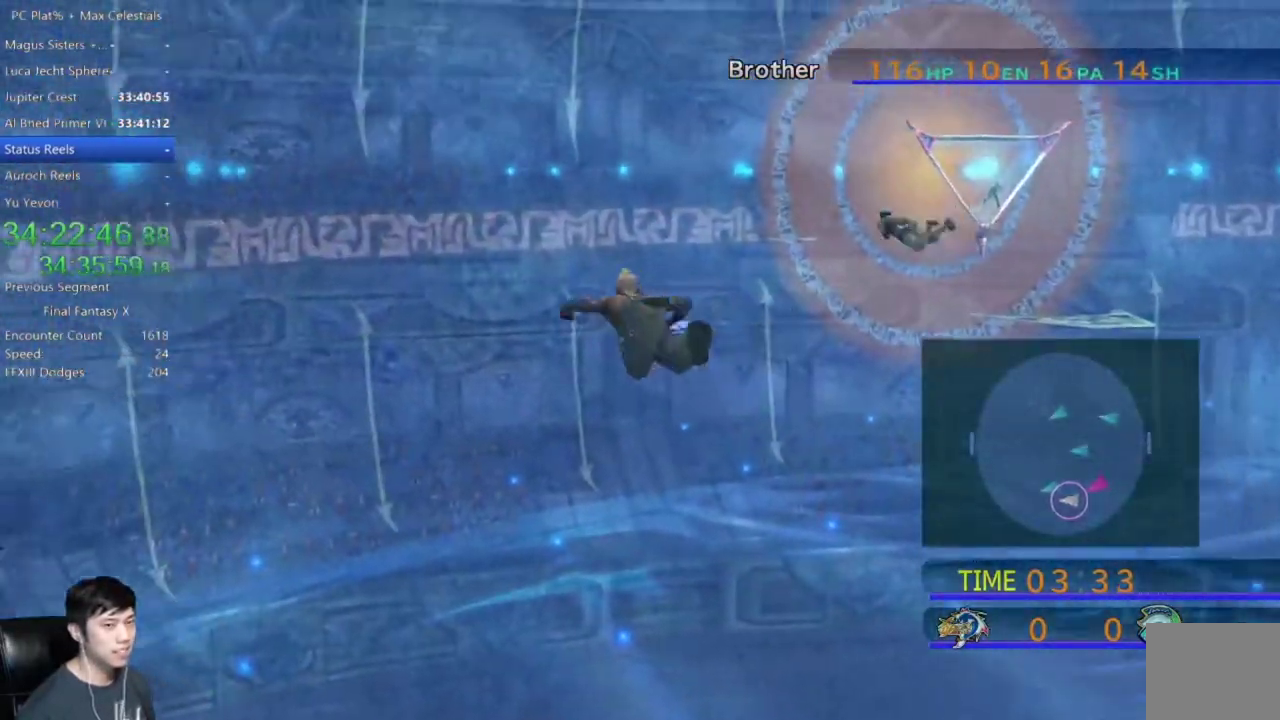
{"buttons": [], "left_stick": "up-left", "right_stick": "center", "events": []}
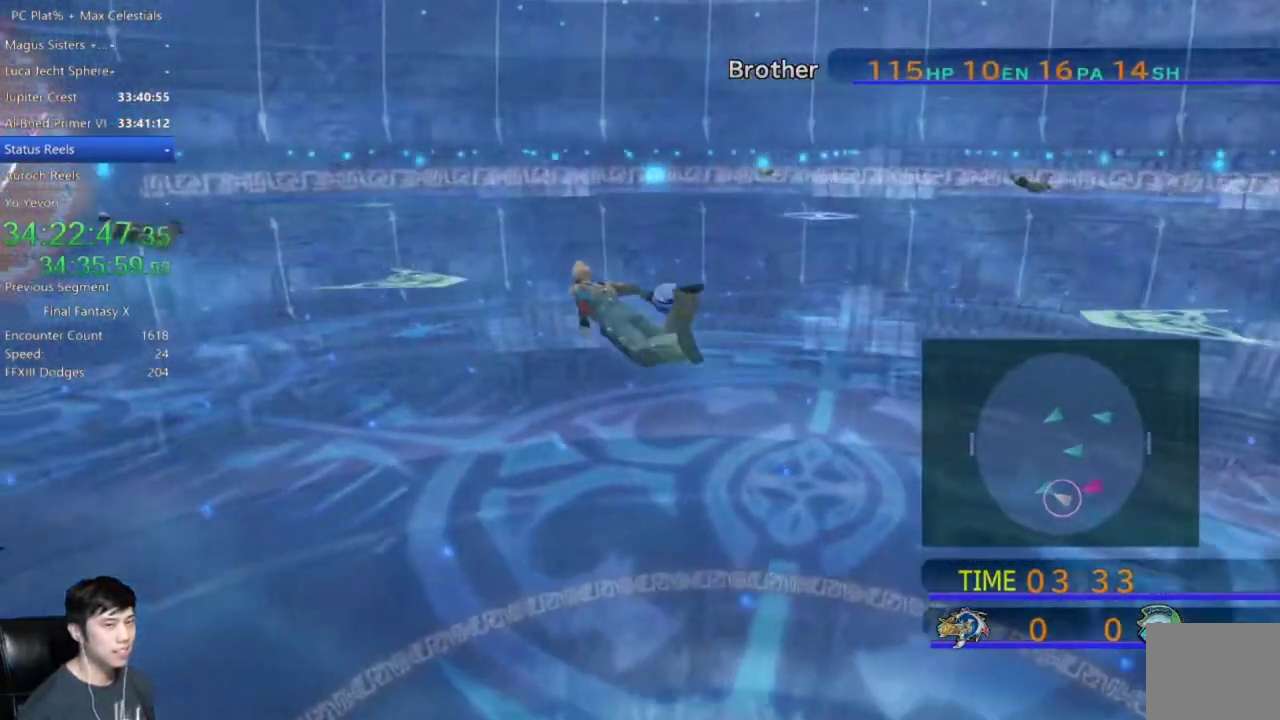
{"buttons": [], "left_stick": "up-left", "right_stick": "center", "events": []}
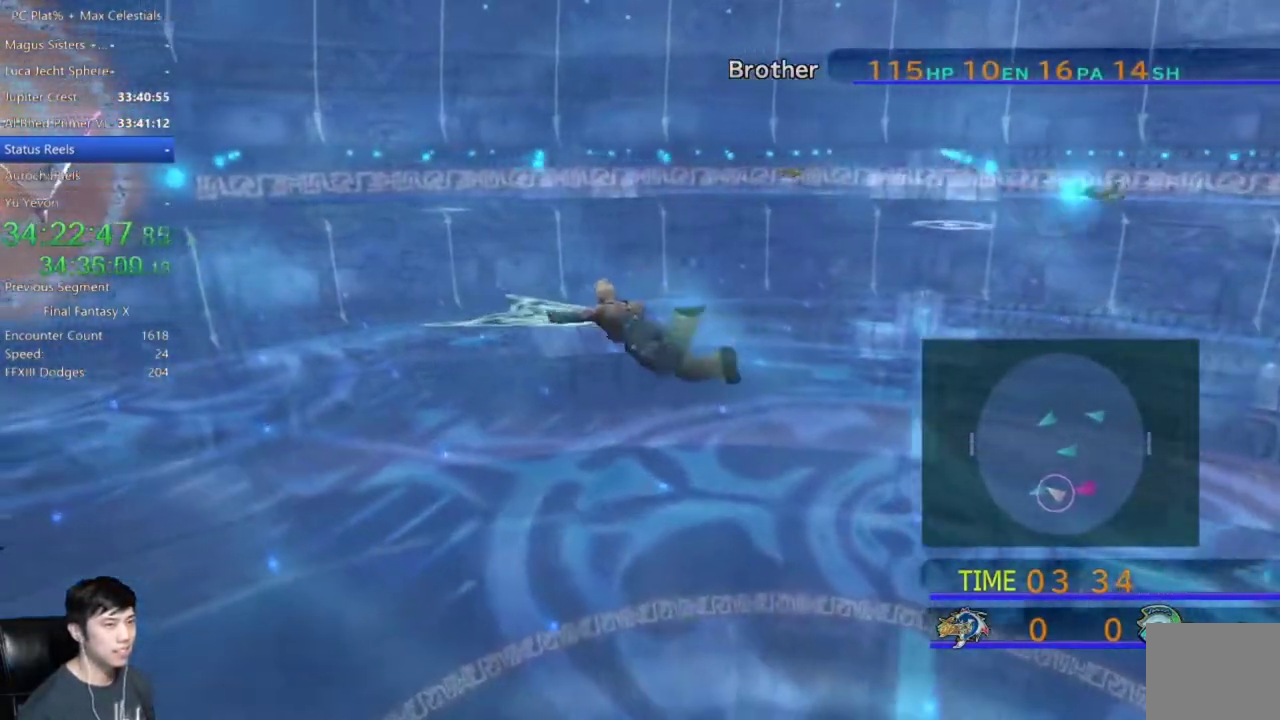
{"buttons": [], "left_stick": "up-left", "right_stick": "center", "events": []}
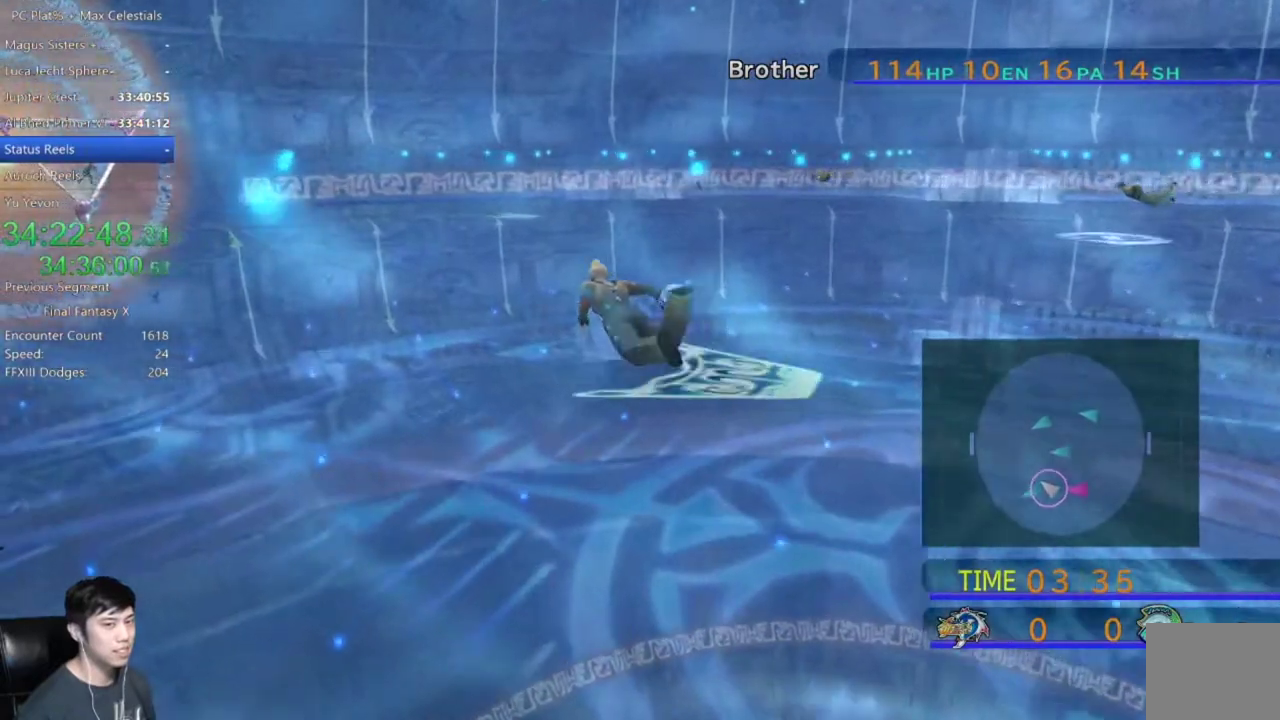
{"buttons": [], "left_stick": "up-left", "right_stick": "center", "events": []}
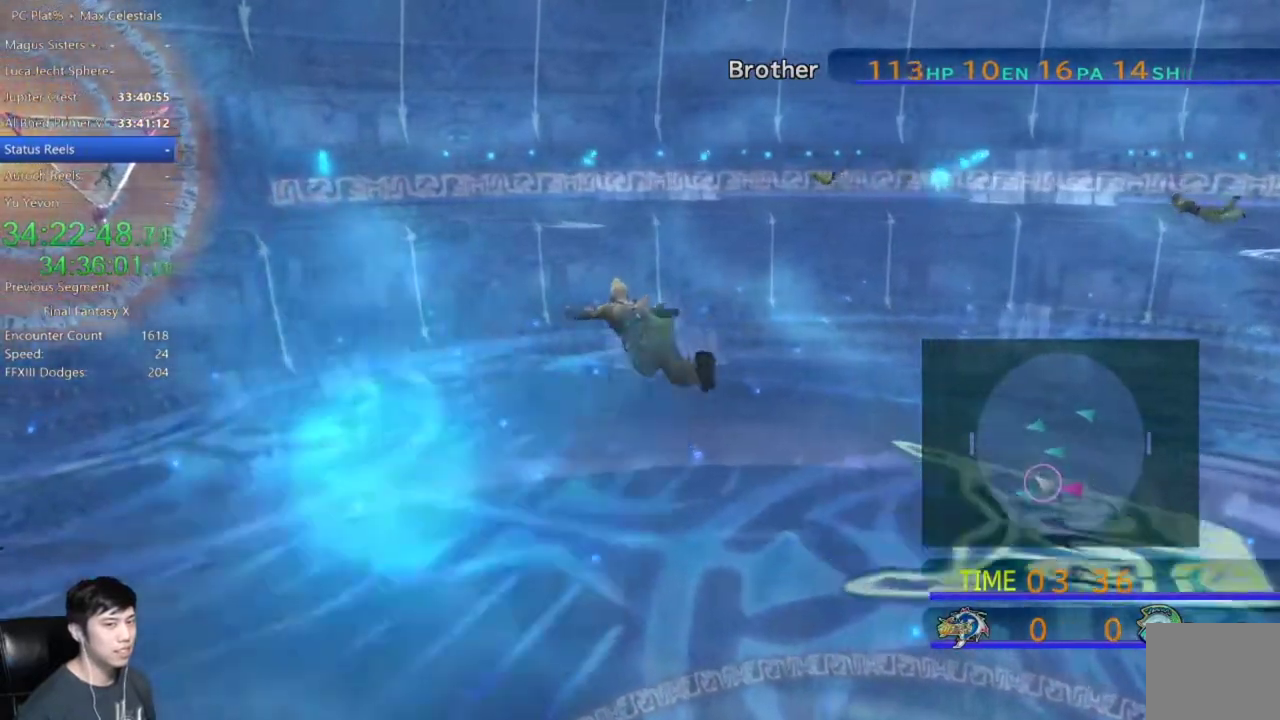
{"buttons": [], "left_stick": "up-left", "right_stick": "center", "events": []}
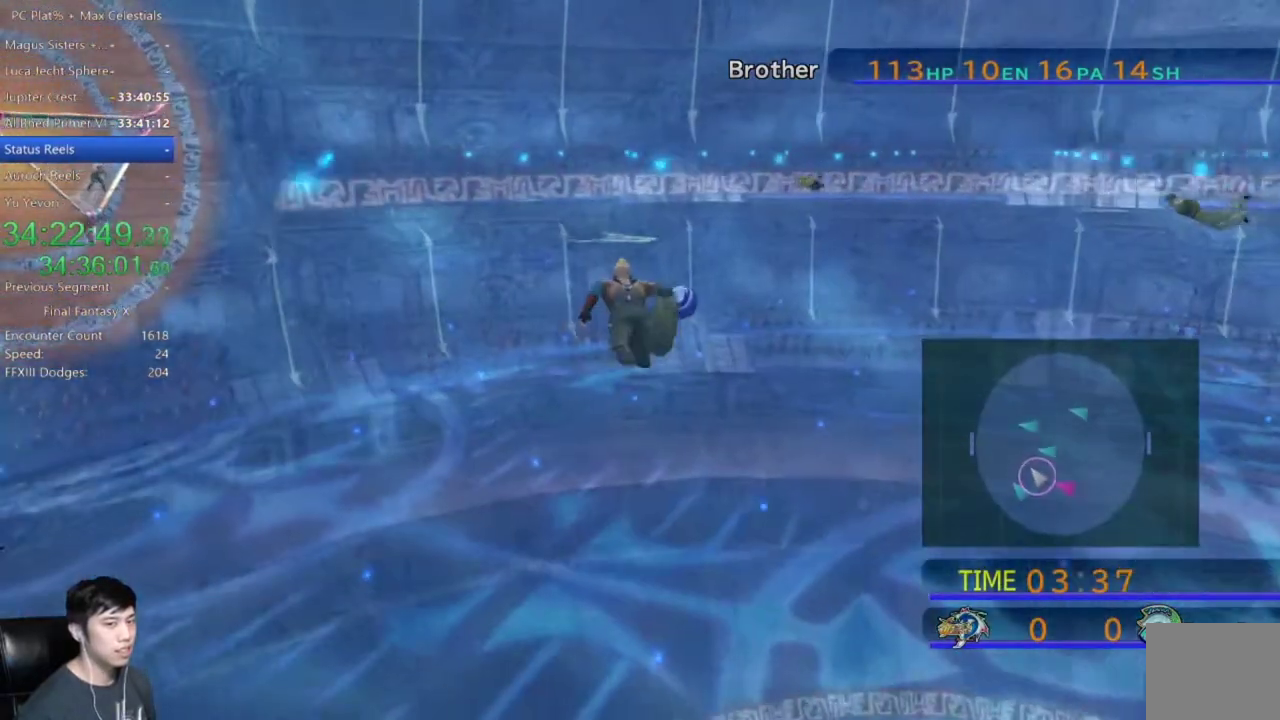
{"buttons": [], "left_stick": "up", "right_stick": "center", "events": [[434, "left_stick", "up"]]}